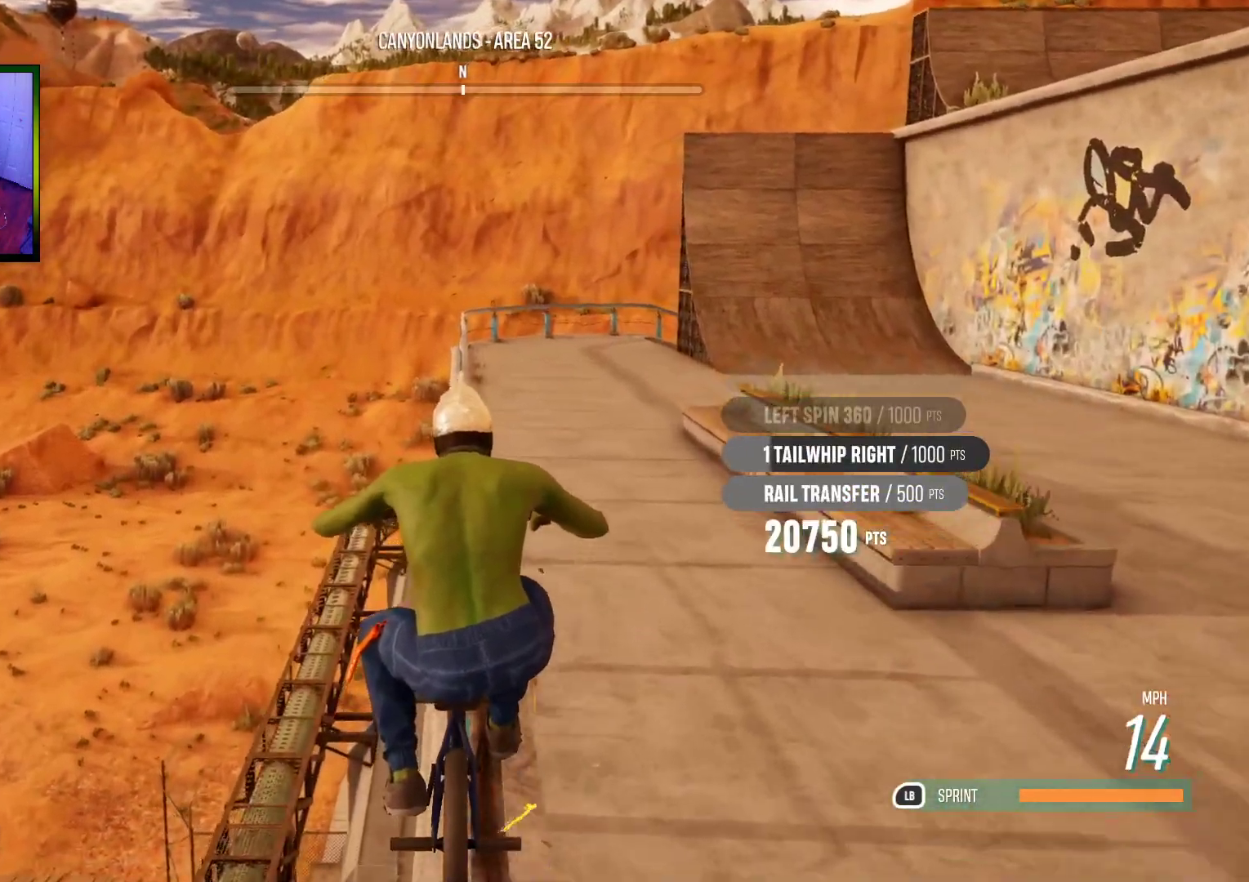
Gameplay with a controller (Xbox layout); each line is a JSON object with the inputs held at the frame after it. "events" lists button and stick changes between this image and that frame as [ms after this image, input, new state], when the widget could be followed in between.
{"buttons": [], "left_stick": "center", "right_stick": "right", "events": [[350, "right_stick", "right"]]}
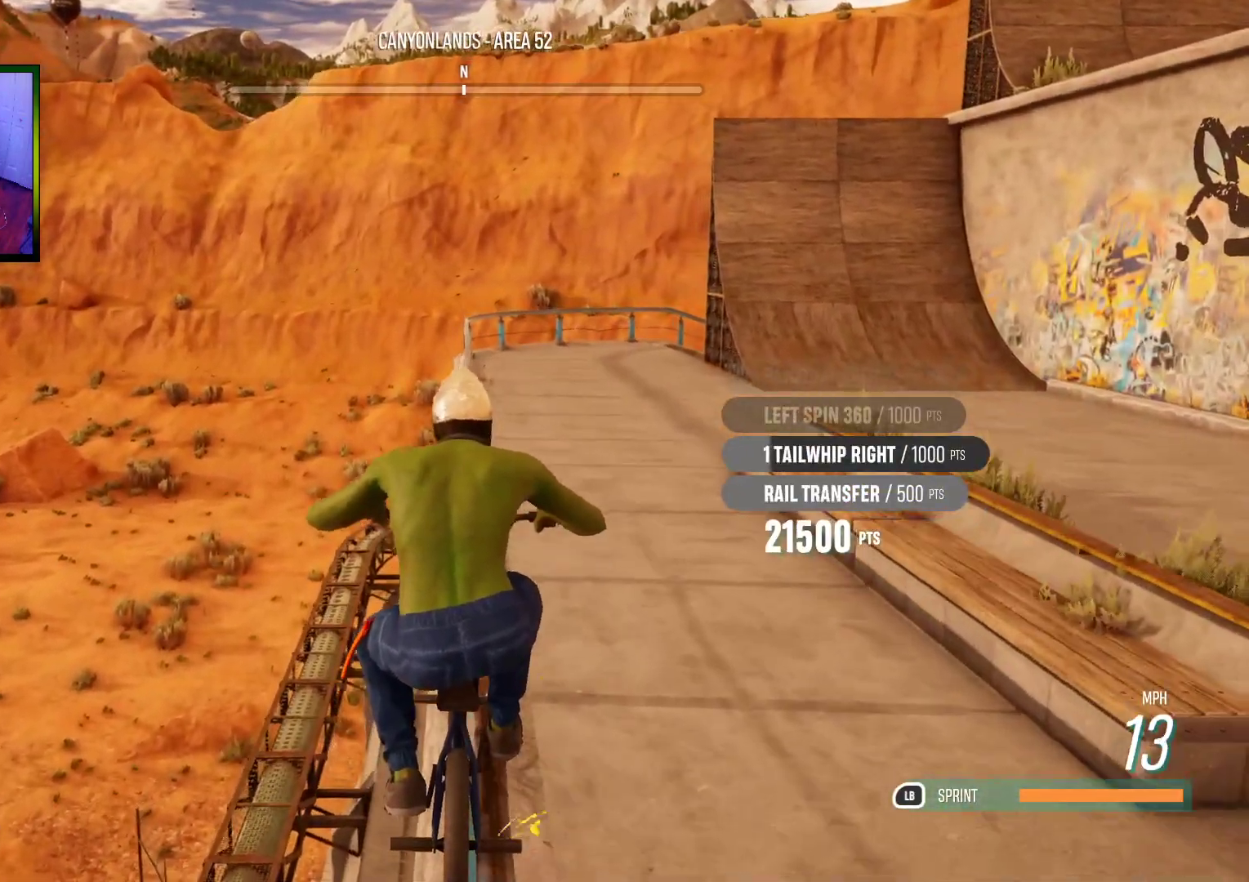
{"buttons": [], "left_stick": "center", "right_stick": "right", "events": []}
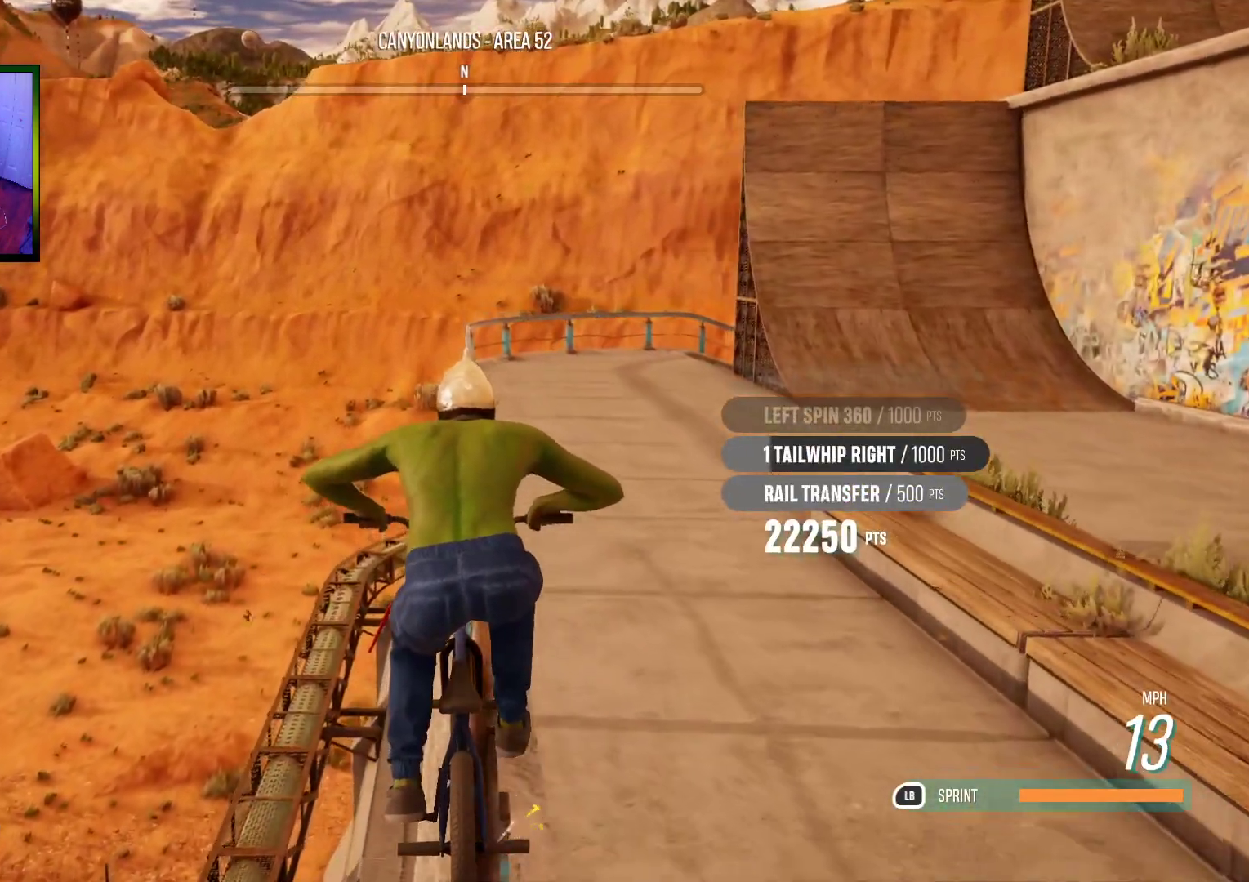
{"buttons": [], "left_stick": "center", "right_stick": "right", "events": []}
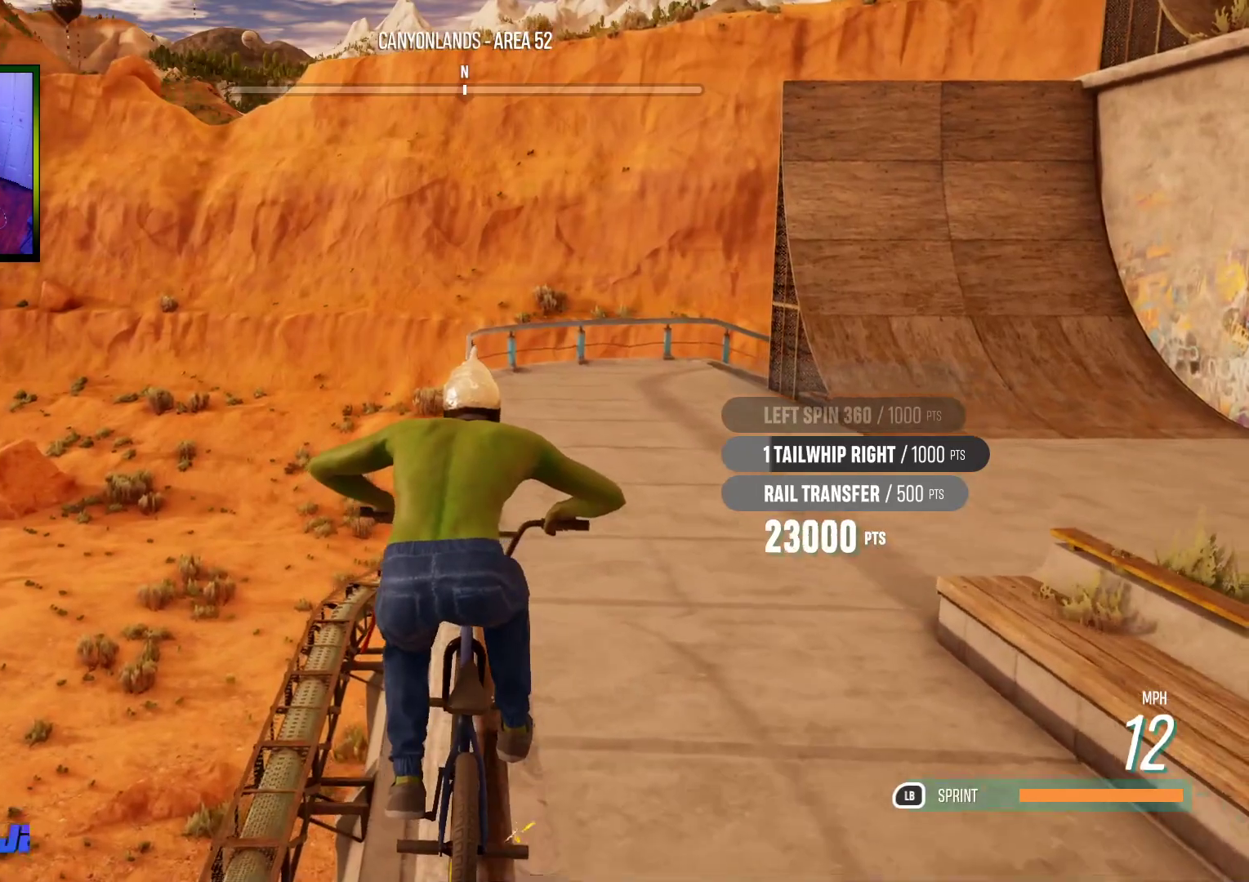
{"buttons": [], "left_stick": "down-left", "right_stick": "left", "events": [[450, "right_stick", "left"], [467, "left_stick", "down-left"]]}
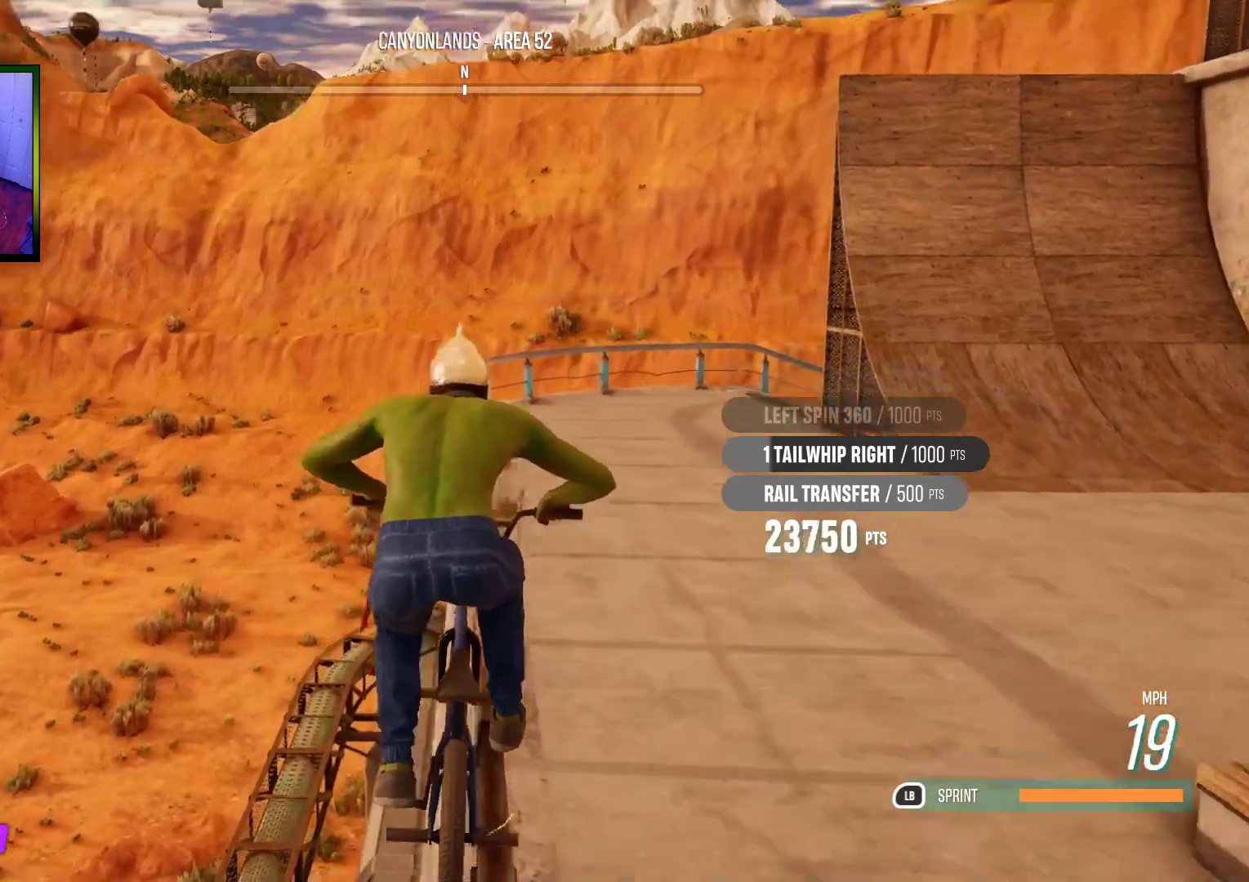
{"buttons": [], "left_stick": "center", "right_stick": "center", "events": [[17, "L2", "down"], [33, "right_stick", "center"], [133, "left_stick", "center"], [150, "L2", "up"]]}